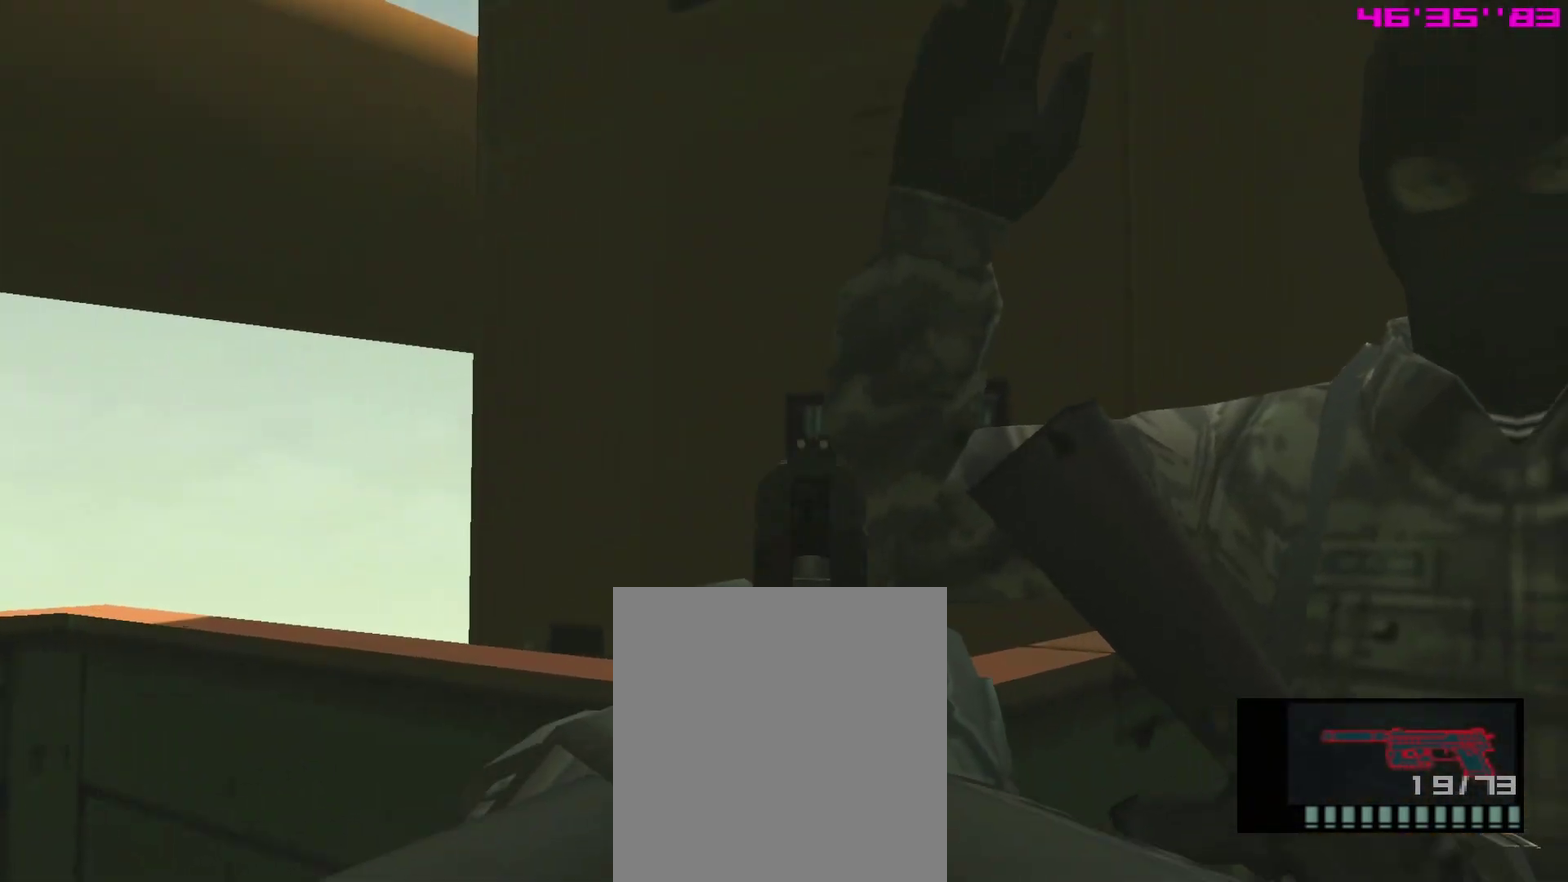
Gameplay with a controller (PlayStation layout); each line is a JSON object with the inputs held at the frame after it (dt_ms = milliseconds from this image to that frame). "events" lists button and stick changes between this image and that frame as [ms after this image, input, new state], when the widget could be followed in between. This overlay highlights the sticks when they move; stick clicks (L3 R3) are not distinguishable. Not read: L3 R3.
{"dt_ms": 800, "buttons": ["SQUARE", "R1"], "left_stick": "down-right", "right_stick": "center"}
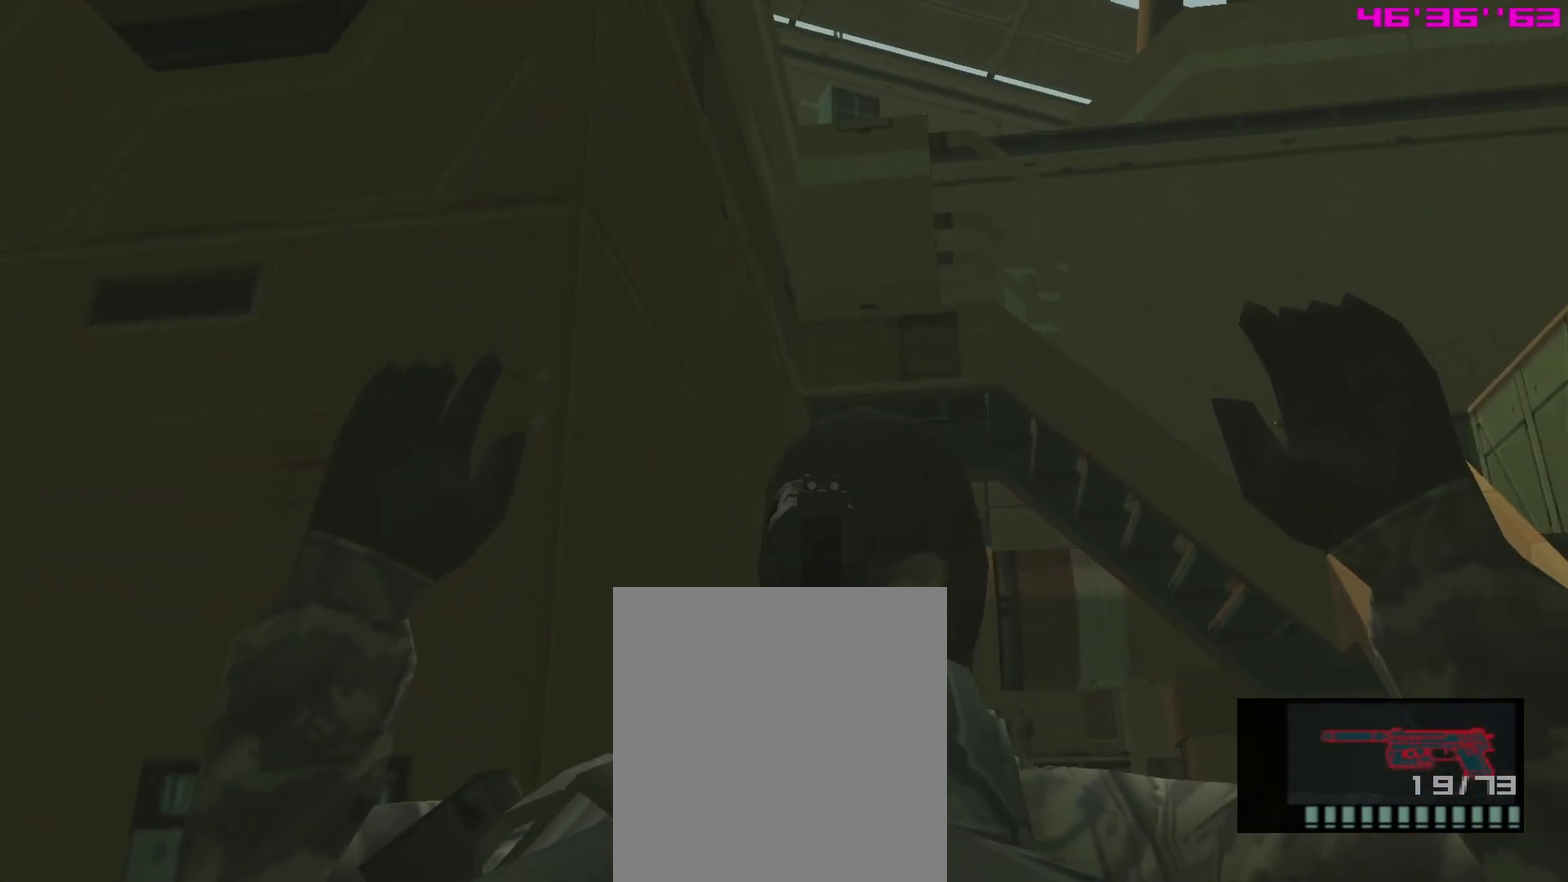
{"dt_ms": 400, "buttons": ["SQUARE", "R1"], "left_stick": "center", "right_stick": "center", "events": [[117, "left_stick", "center"]]}
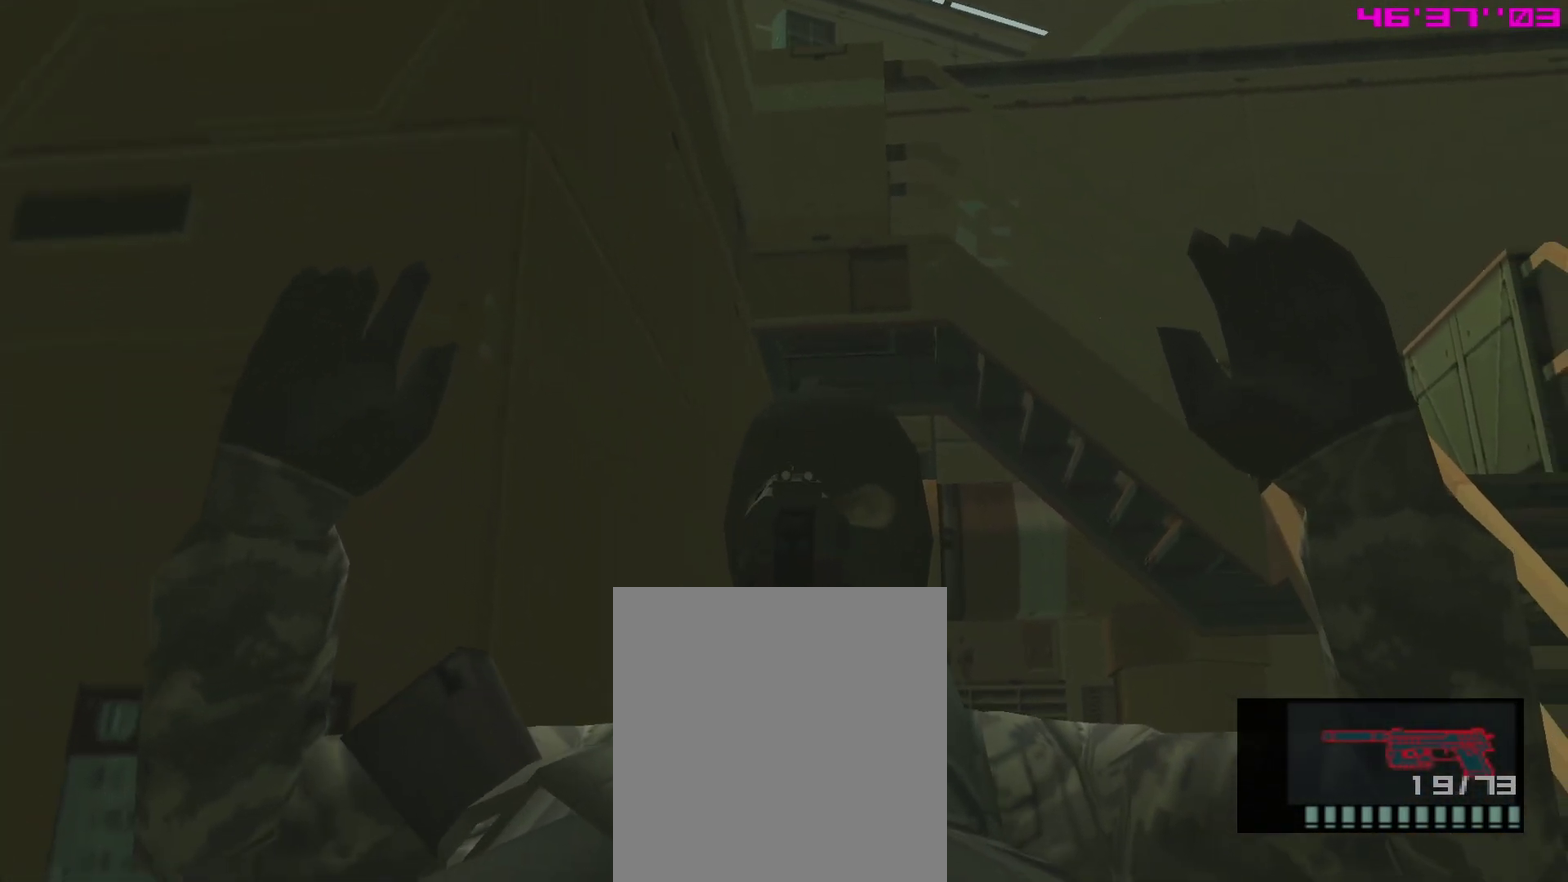
{"dt_ms": 400, "buttons": ["SQUARE", "R1"], "left_stick": "center", "right_stick": "center", "events": [[133, "left_stick", "down-right"], [300, "left_stick", "center"]]}
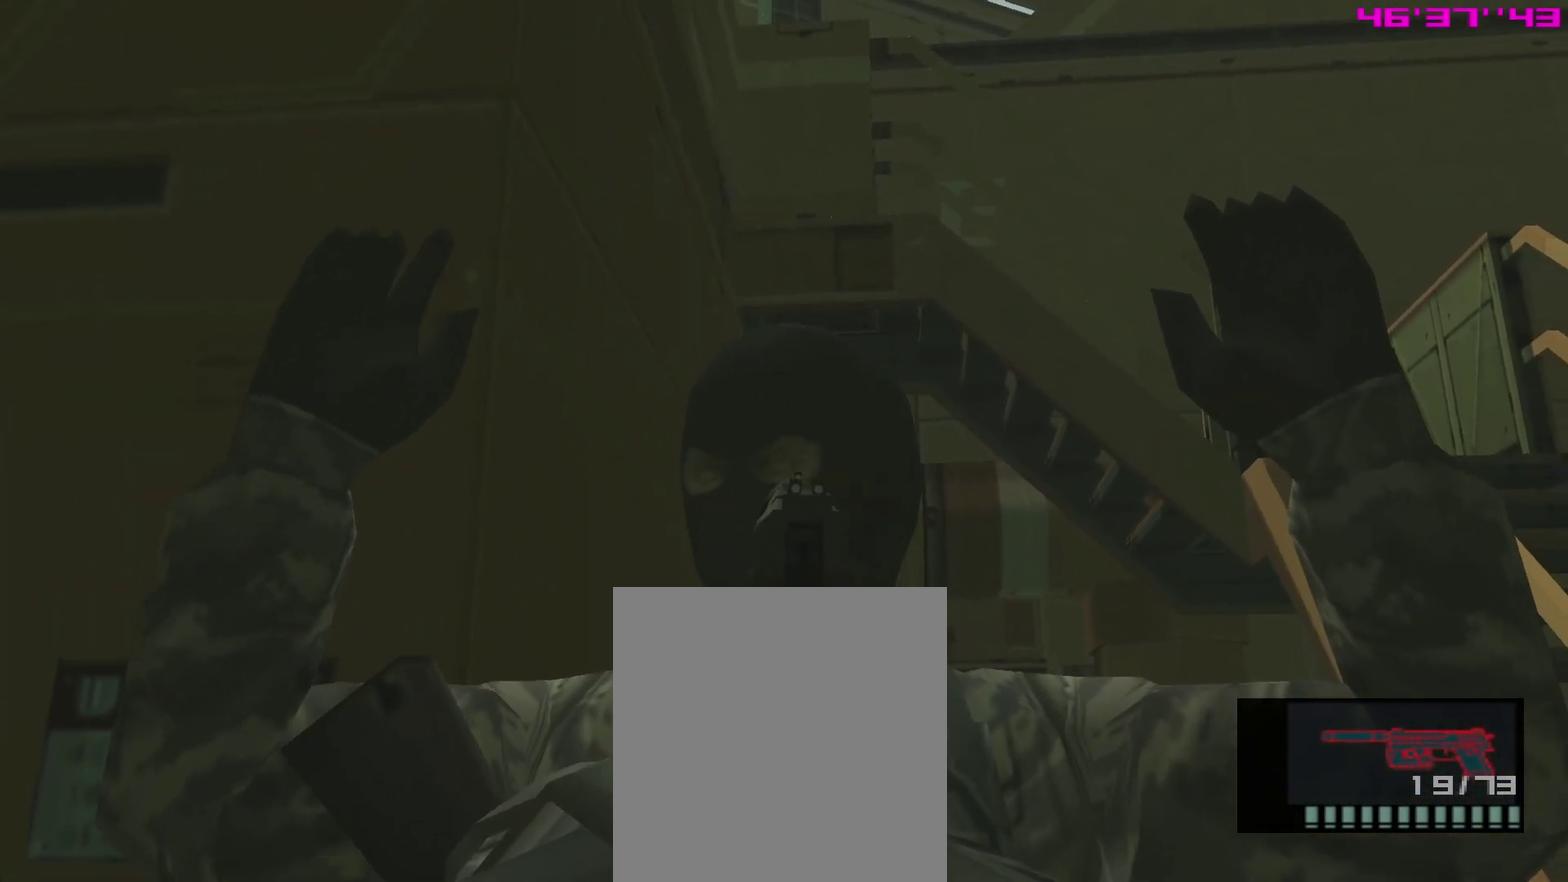
{"dt_ms": 600, "buttons": ["SQUARE", "R1"], "left_stick": "center", "right_stick": "center", "events": []}
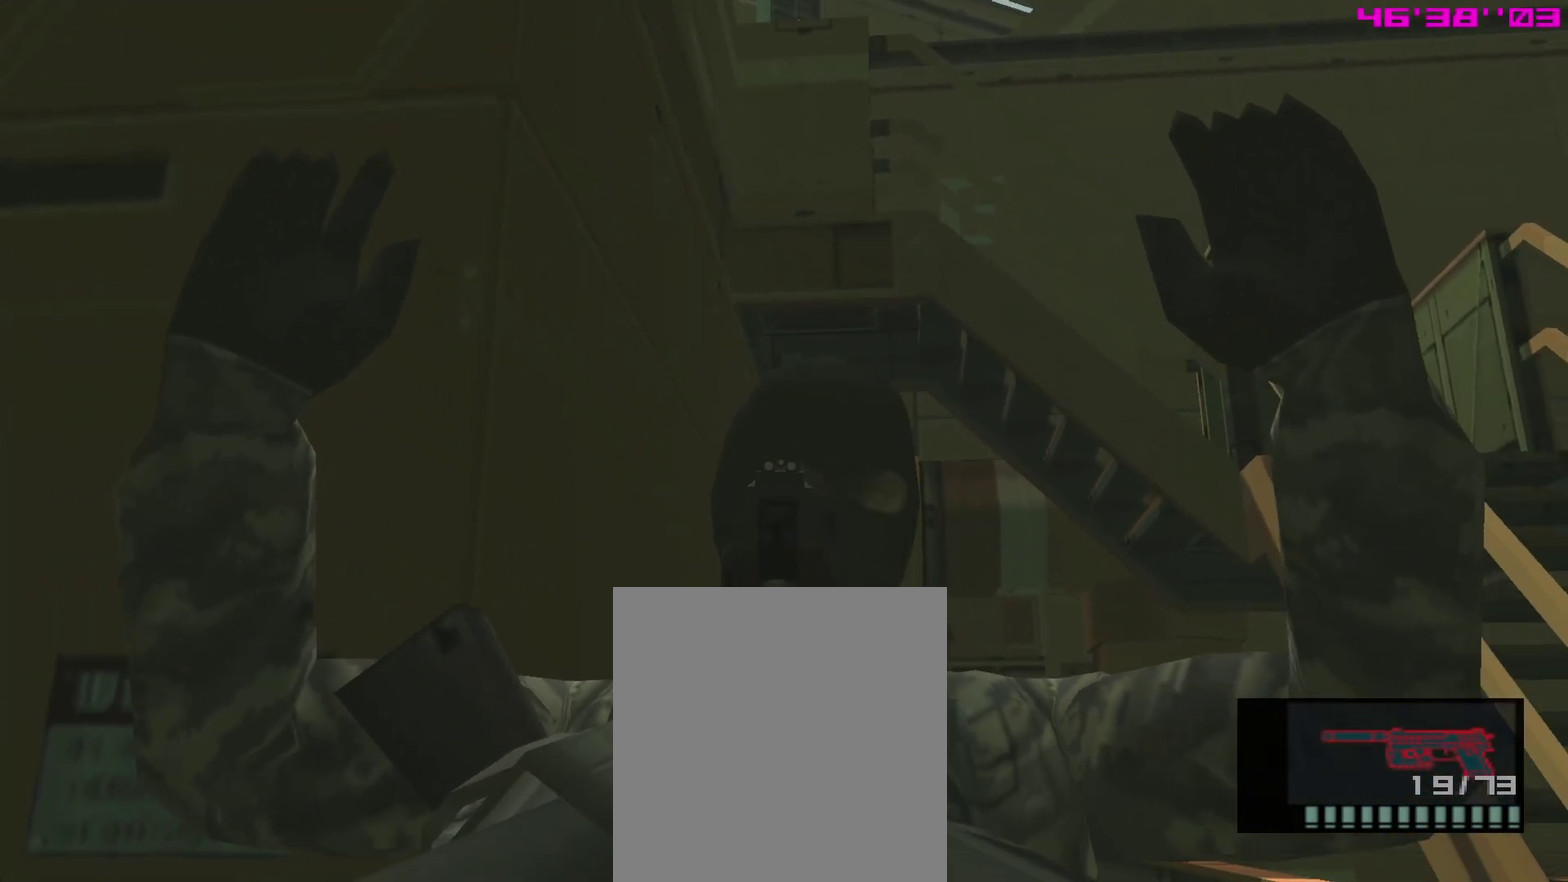
{"dt_ms": 500, "buttons": ["SQUARE", "R1"], "left_stick": "center", "right_stick": "center", "events": []}
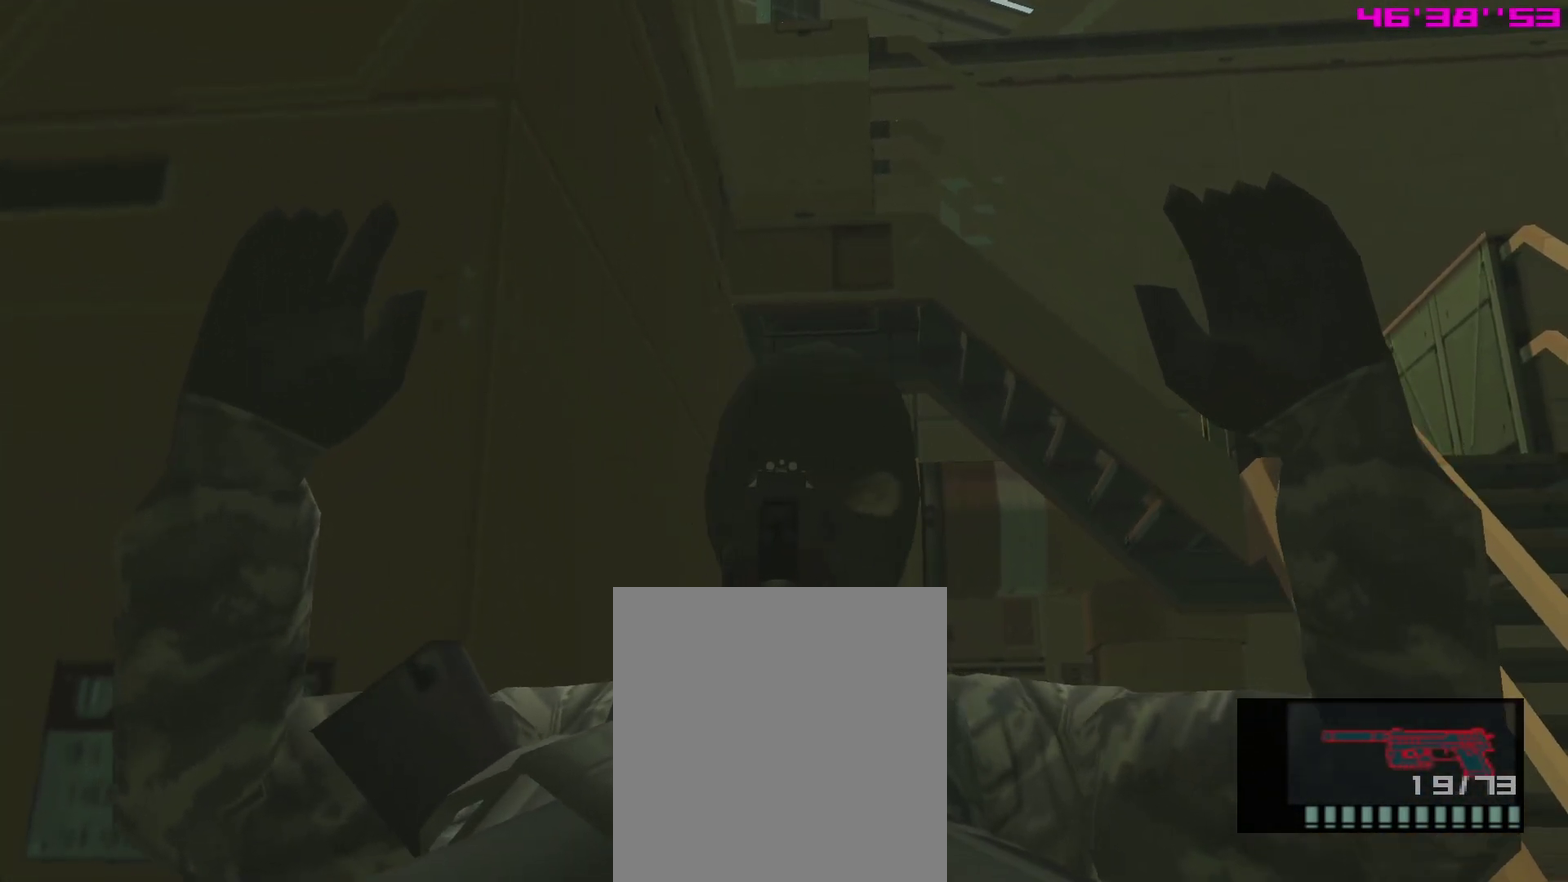
{"dt_ms": 500, "buttons": ["SQUARE", "R1"], "left_stick": "center", "right_stick": "center", "events": []}
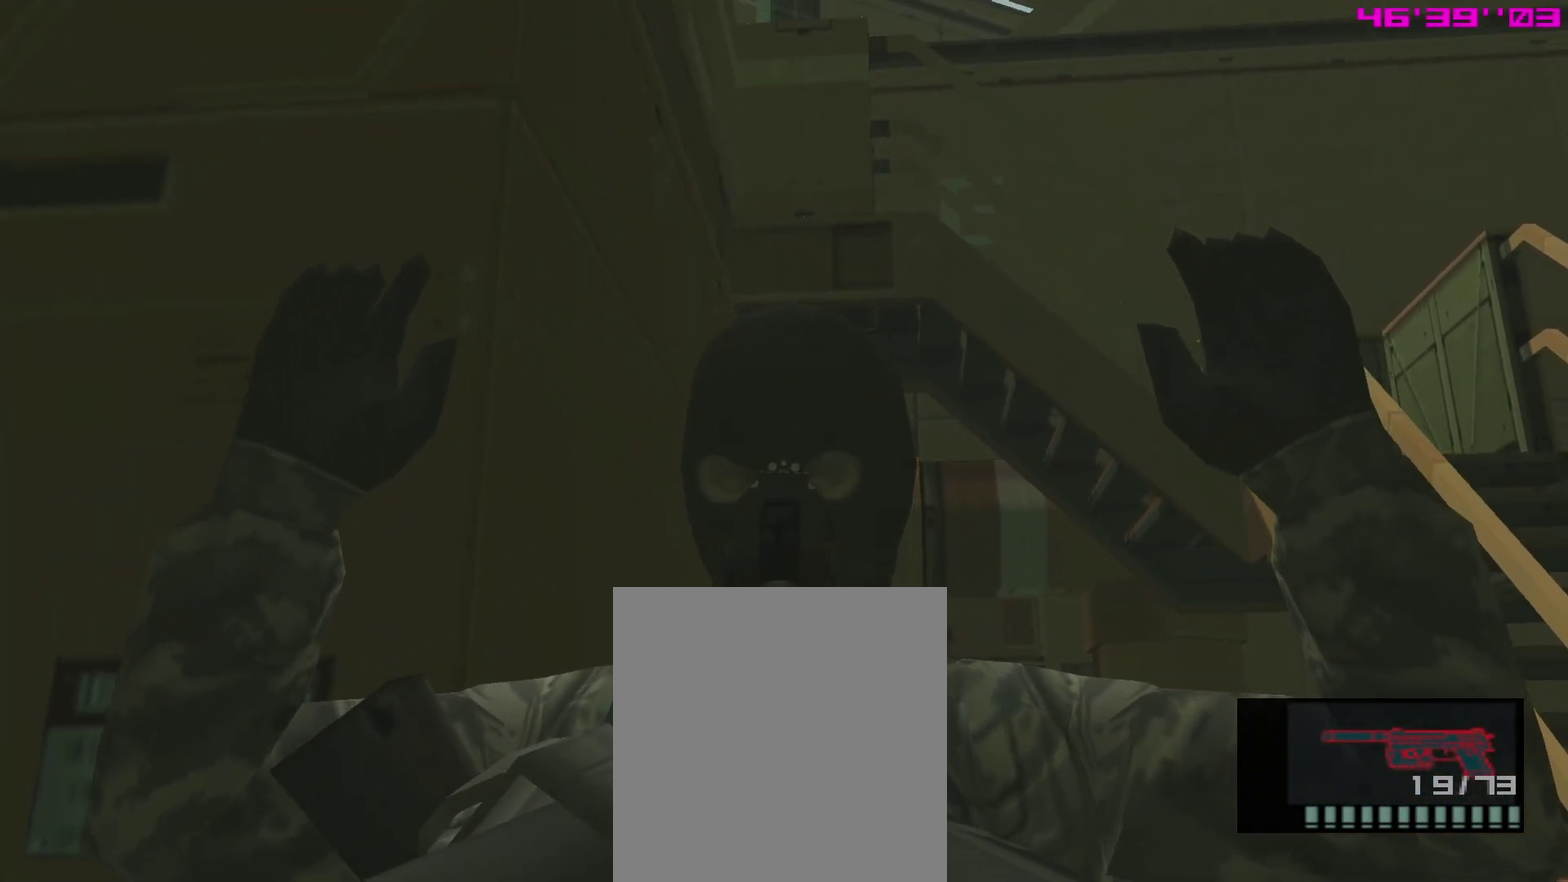
{"dt_ms": 500, "buttons": ["SQUARE", "R1"], "left_stick": "center", "right_stick": "center", "events": []}
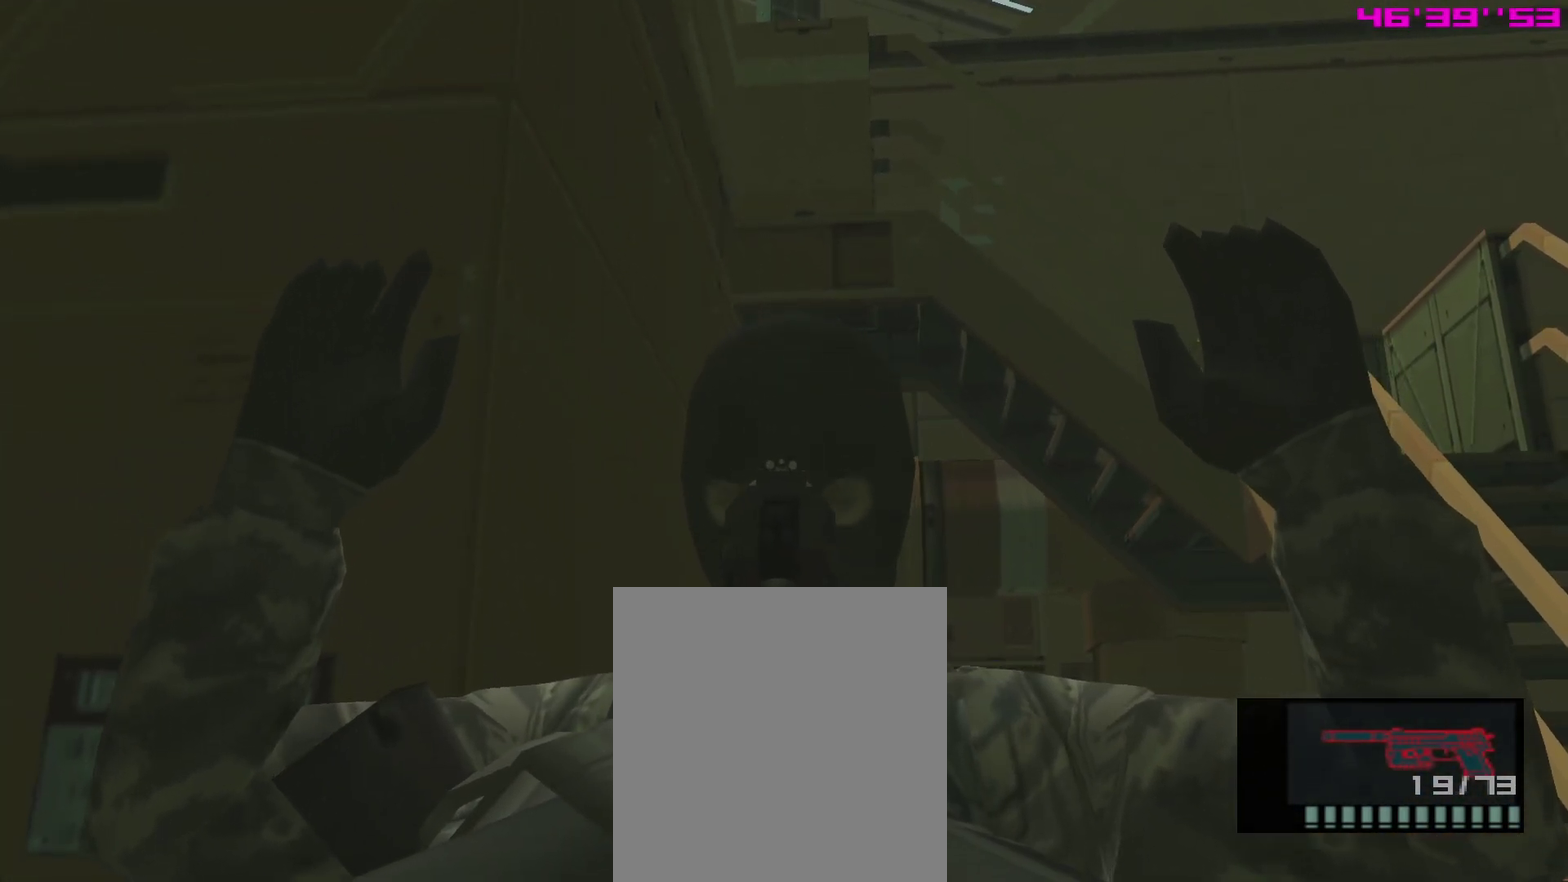
{"dt_ms": 500, "buttons": ["SQUARE", "R1"], "left_stick": "center", "right_stick": "center", "events": []}